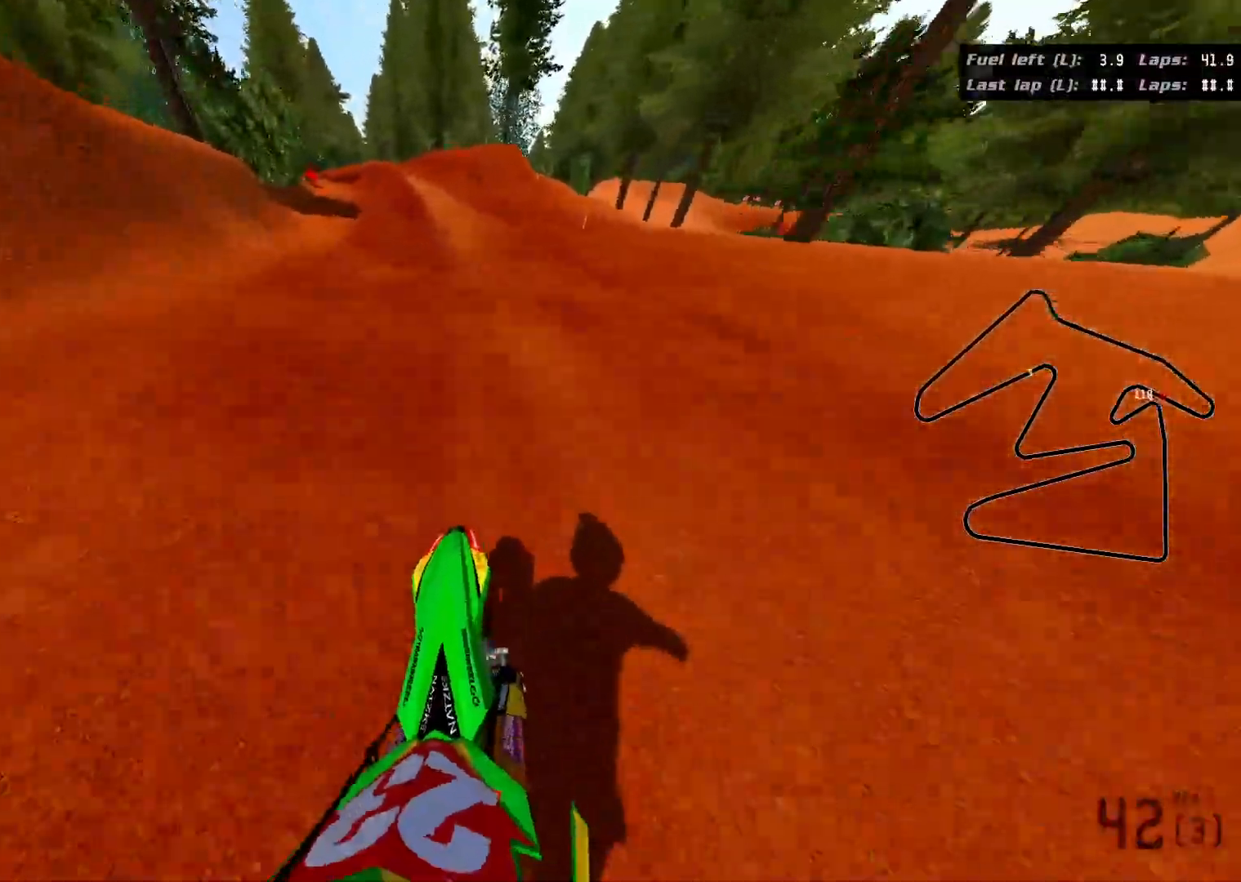
Gameplay with a controller (Xbox layout); each line is a JSON object with the inputs held at the frame after it. "events" lists button and stick changes between this image and that frame as [ms after this image, input, new state], when the widget could be followed in between.
{"buttons": ["R2"], "left_stick": "up-left", "right_stick": "up-left", "events": [[67, "R2", "down"]]}
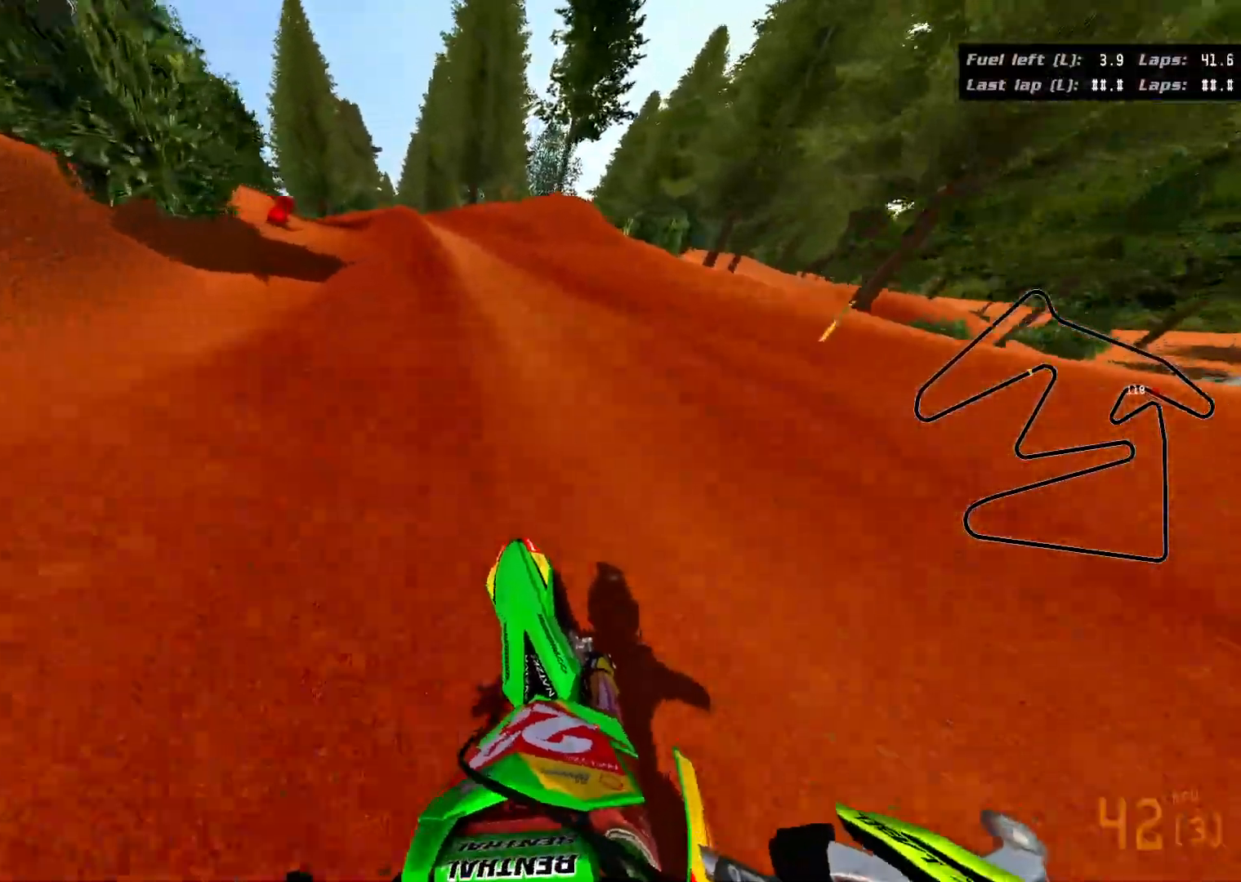
{"buttons": ["R3"], "left_stick": "up-left", "right_stick": "left", "events": [[317, "right_stick", "left"], [333, "R2", "up"], [417, "R3", "down"]]}
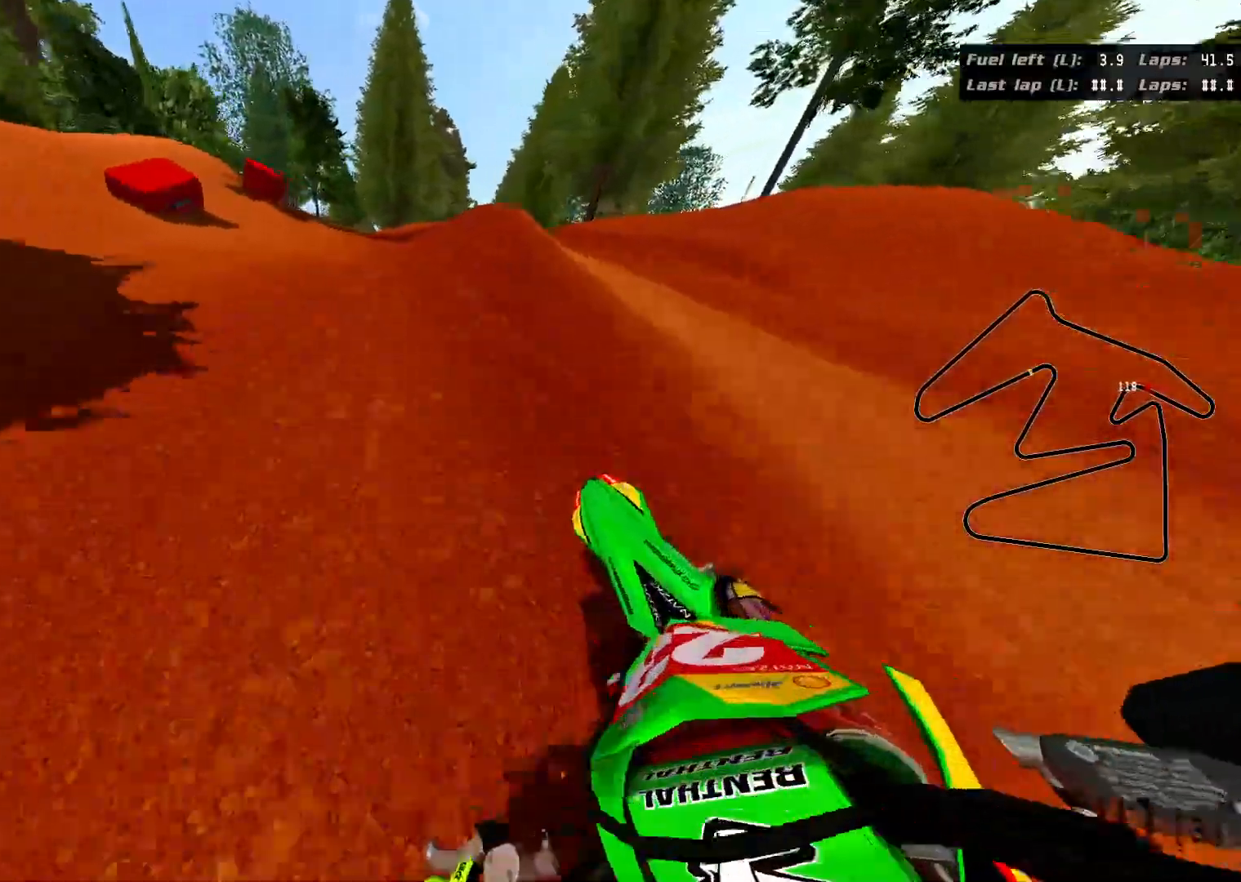
{"buttons": [], "left_stick": "up-left", "right_stick": "center", "events": [[150, "R2", "down"], [267, "R3", "up"], [317, "R2", "up"], [333, "right_stick", "center"]]}
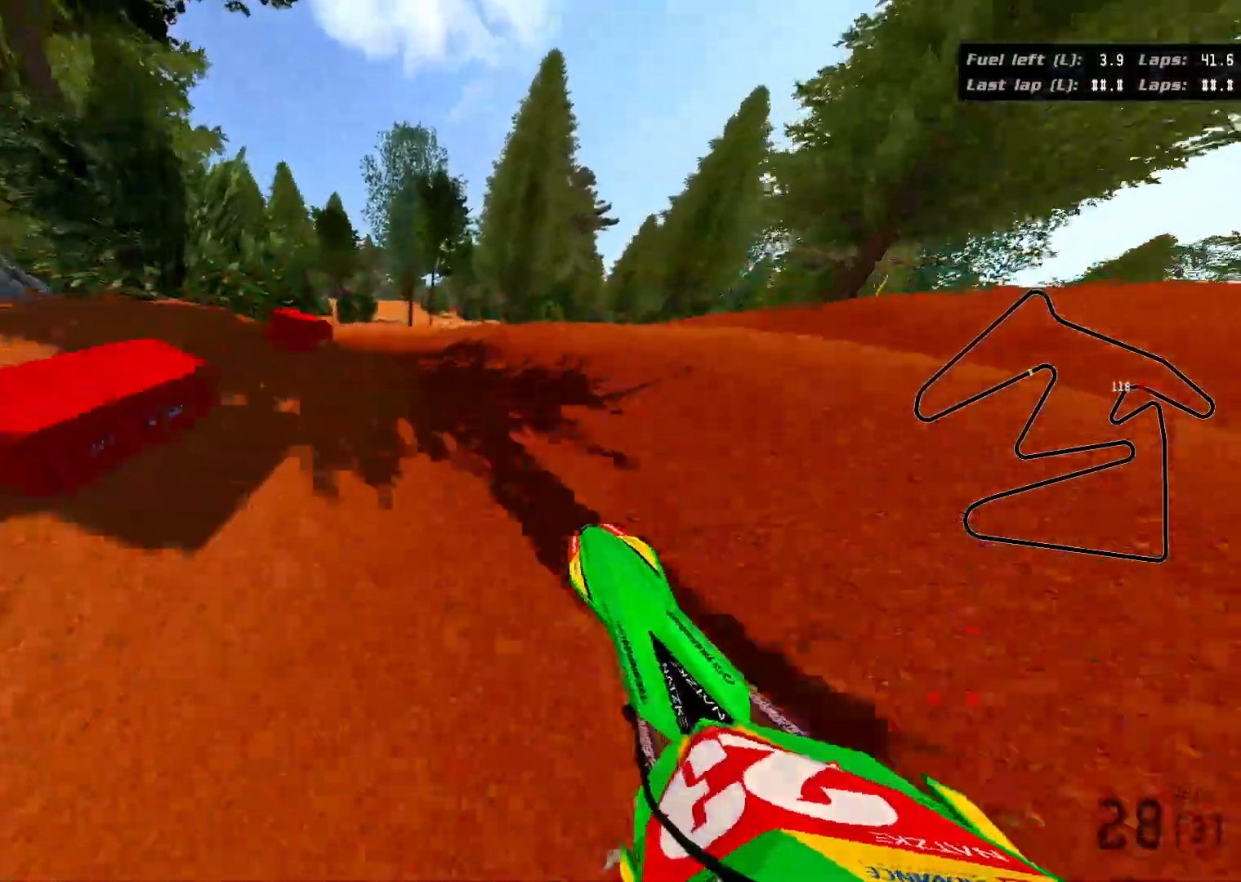
{"buttons": [], "left_stick": "up-left", "right_stick": "up-left", "events": [[467, "right_stick", "up-left"]]}
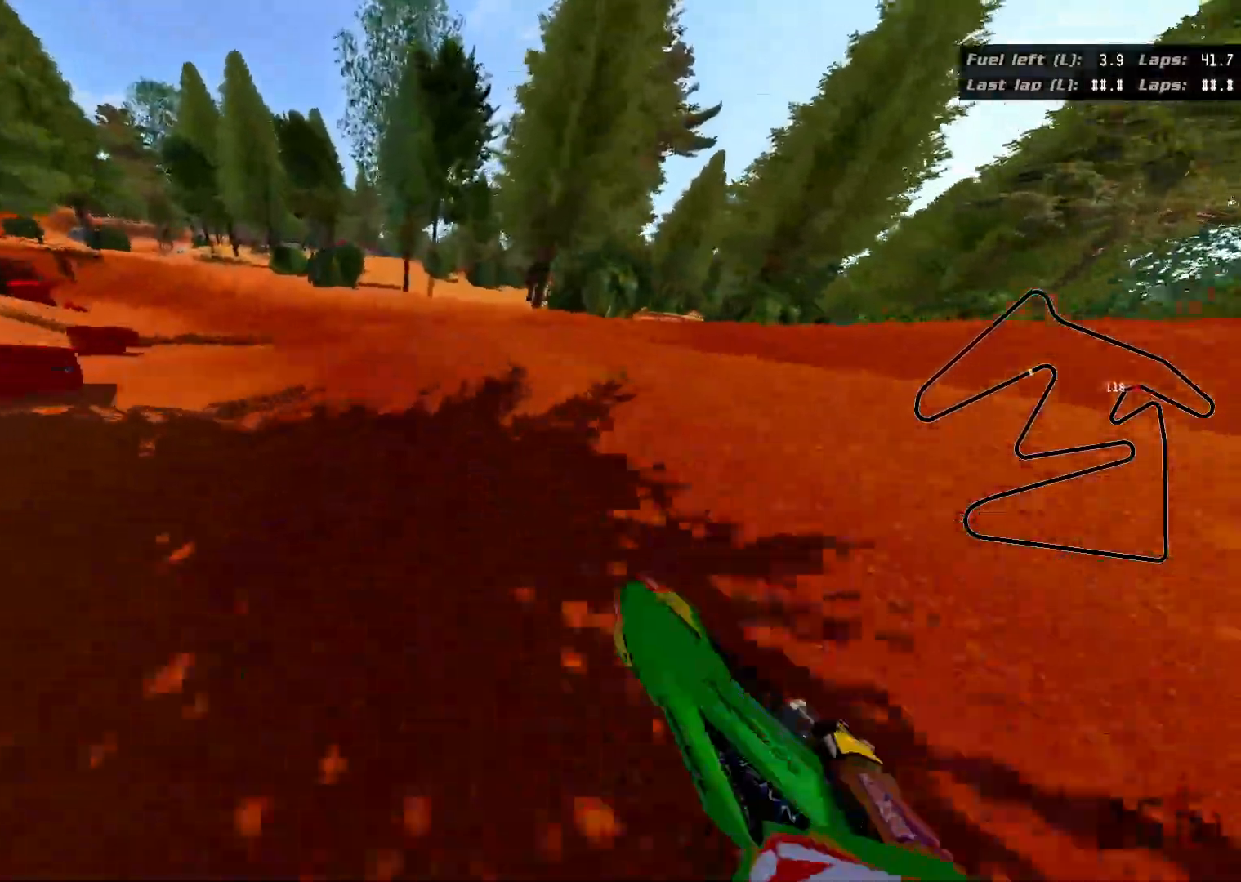
{"buttons": ["R2", "R3"], "left_stick": "up-left", "right_stick": "up-left", "events": [[50, "R3", "down"], [433, "R2", "down"]]}
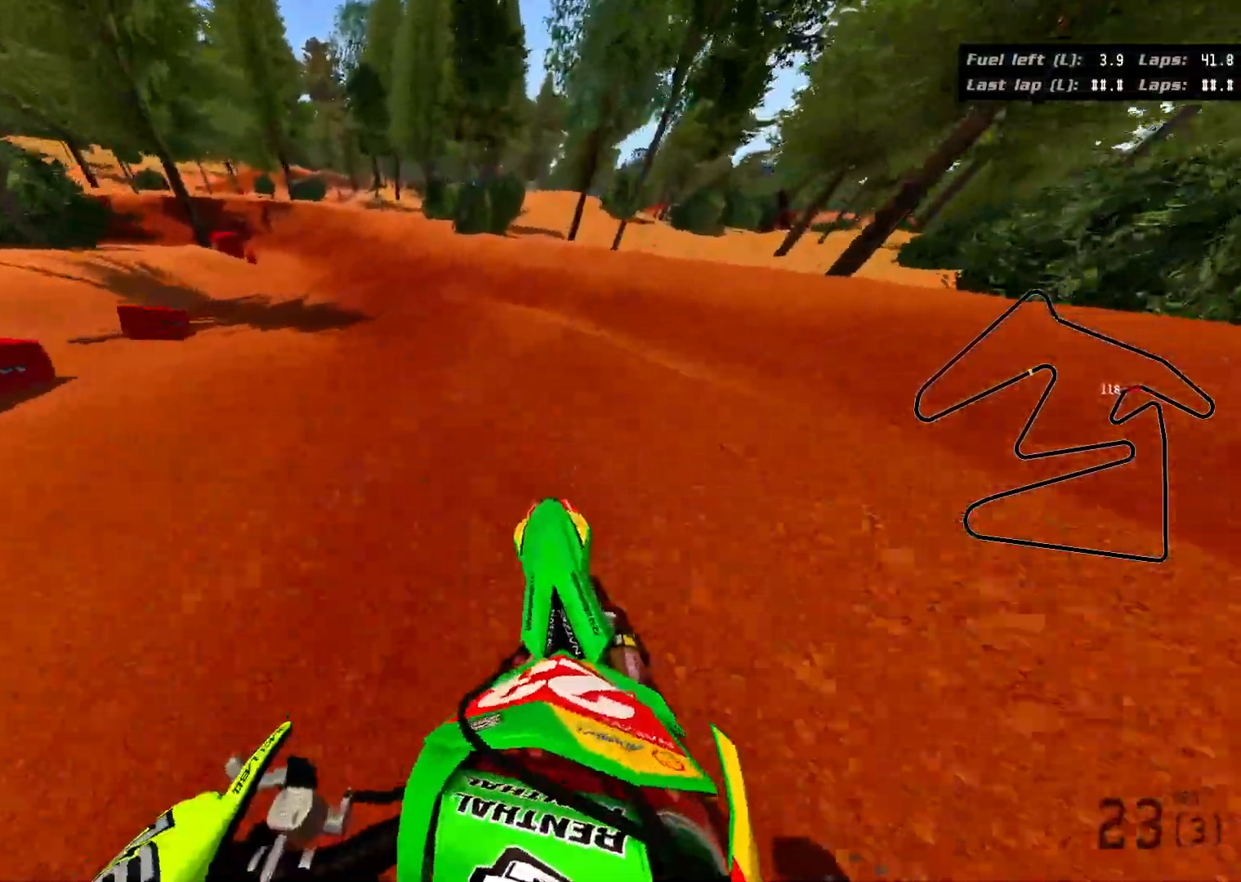
{"buttons": ["R2", "R3"], "left_stick": "up-left", "right_stick": "up-left", "events": []}
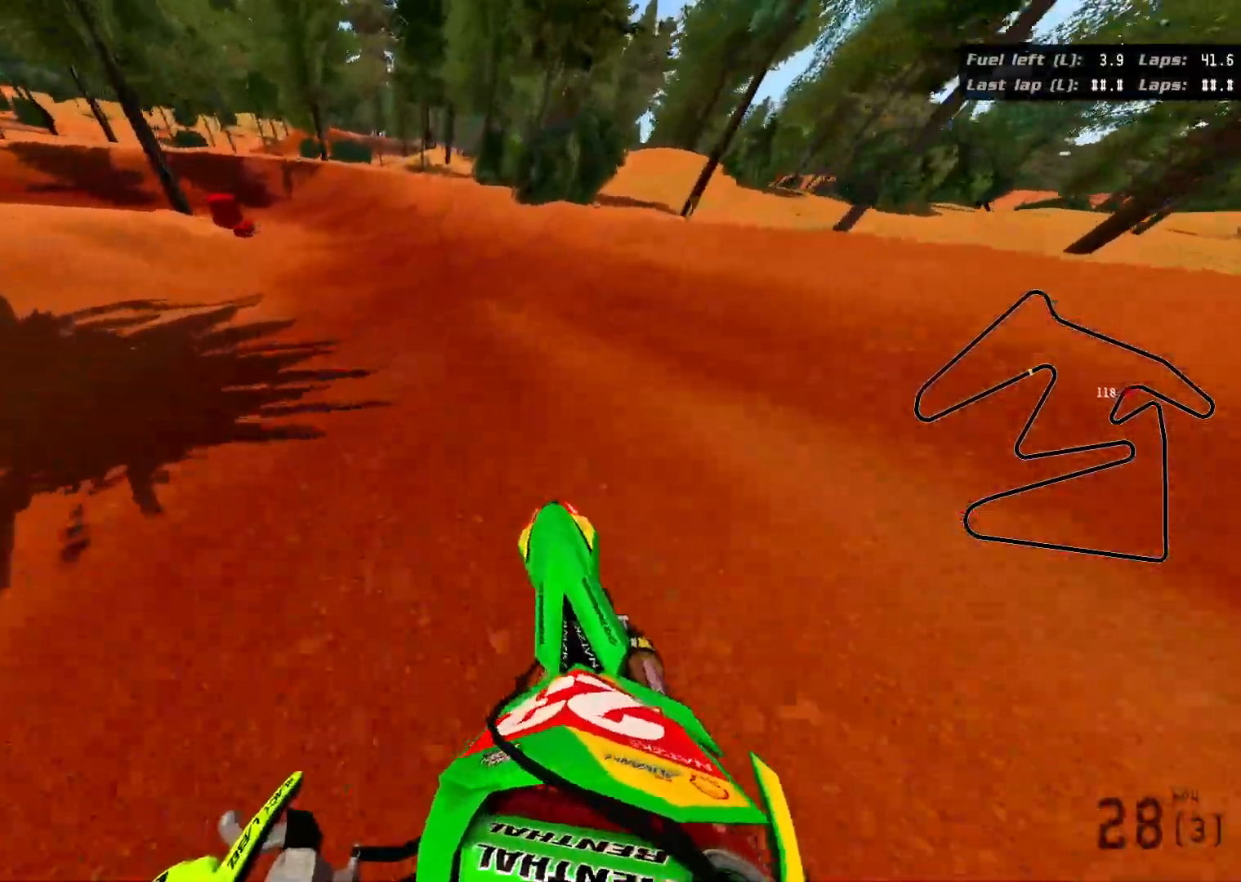
{"buttons": ["R2"], "left_stick": "up-left", "right_stick": "down-right", "events": [[83, "R3", "up"], [133, "right_stick", "center"], [333, "right_stick", "down-right"]]}
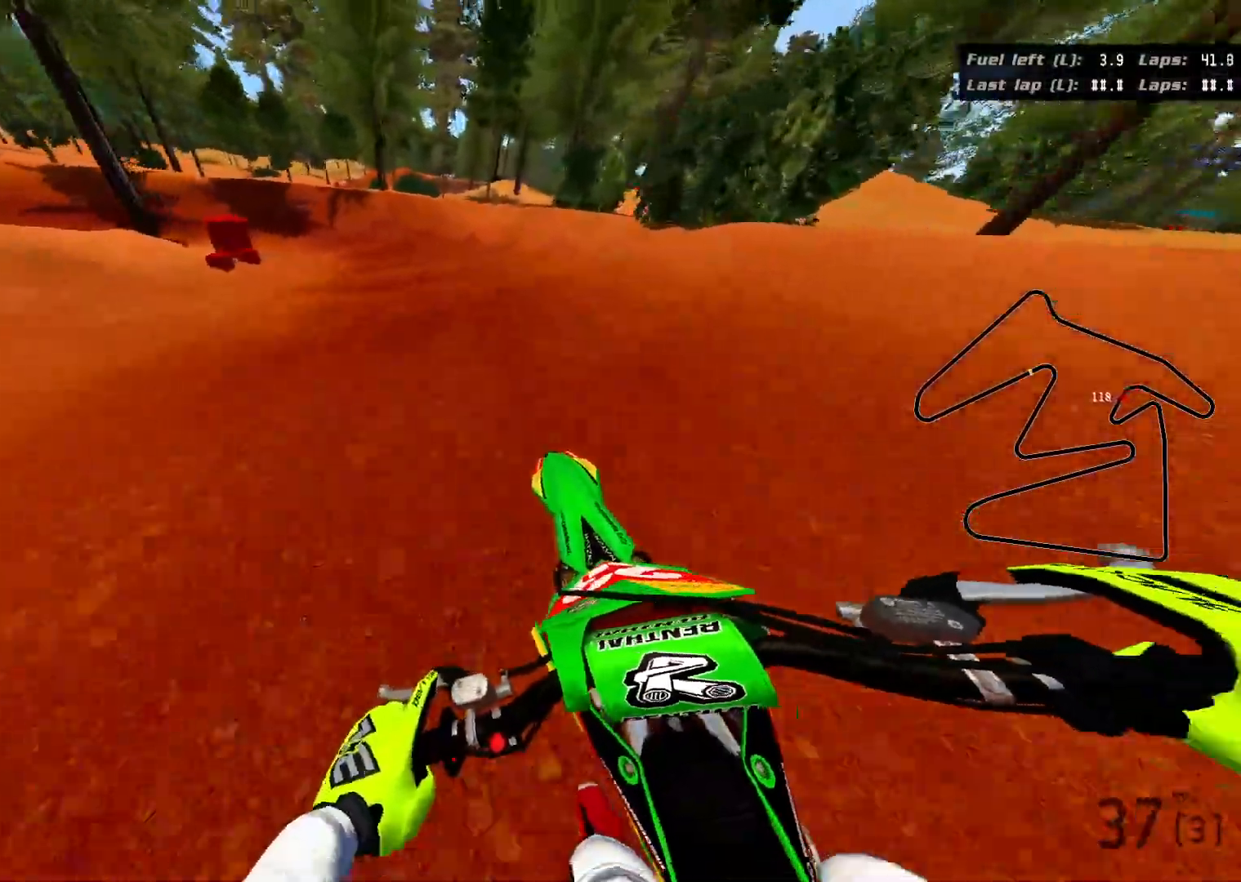
{"buttons": ["R2"], "left_stick": "up-left", "right_stick": "center", "events": [[33, "right_stick", "center"]]}
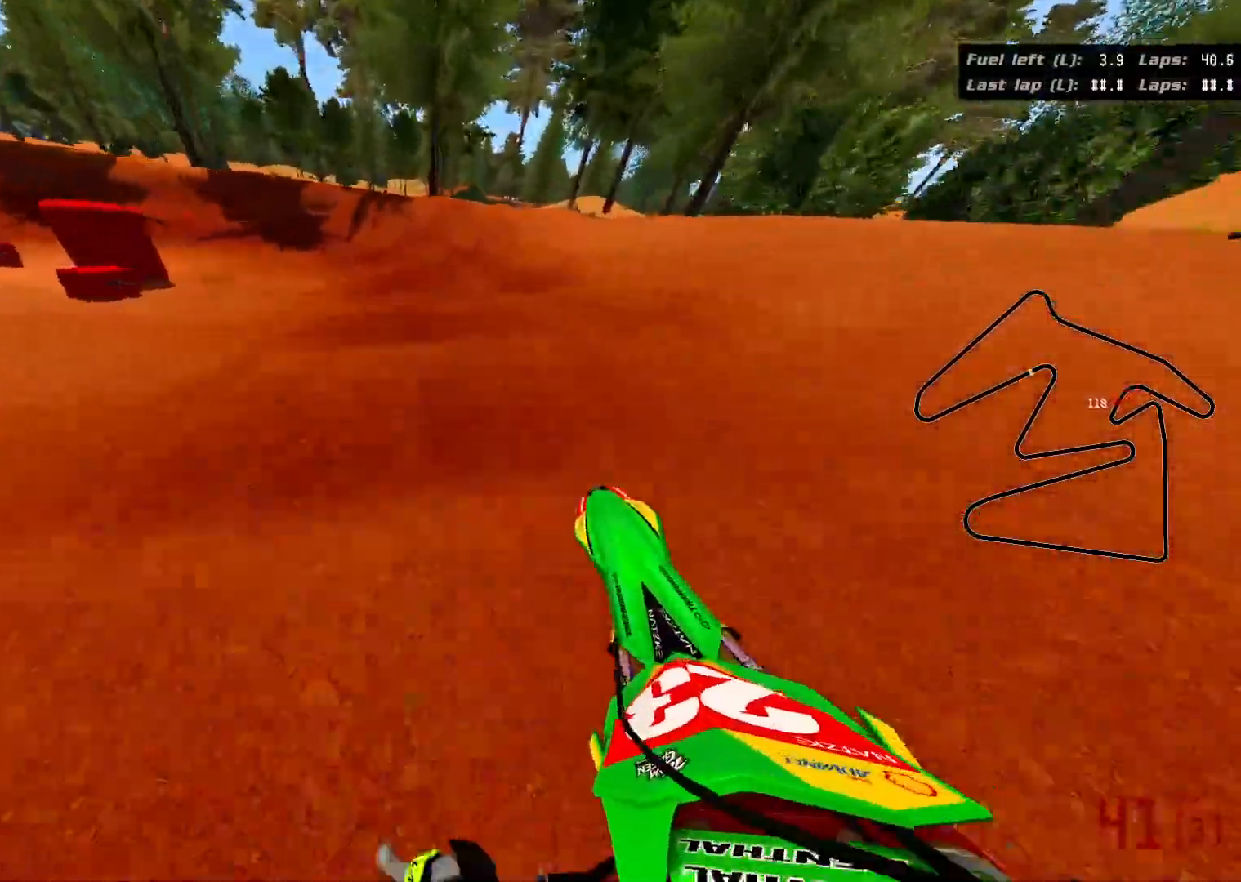
{"buttons": [], "left_stick": "up-left", "right_stick": "center", "events": [[433, "R2", "up"]]}
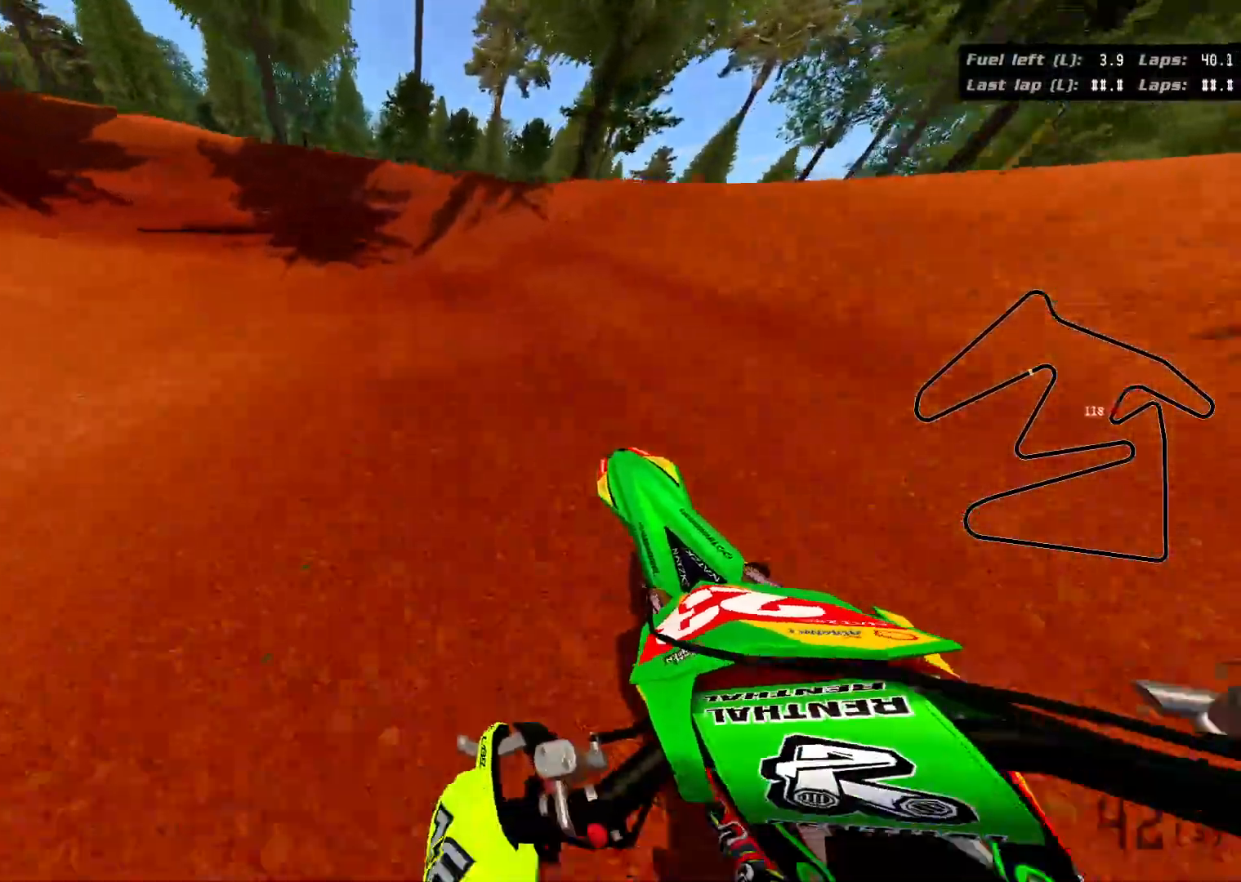
{"buttons": ["R3"], "left_stick": "up-left", "right_stick": "left", "events": [[67, "R3", "down"], [117, "right_stick", "left"]]}
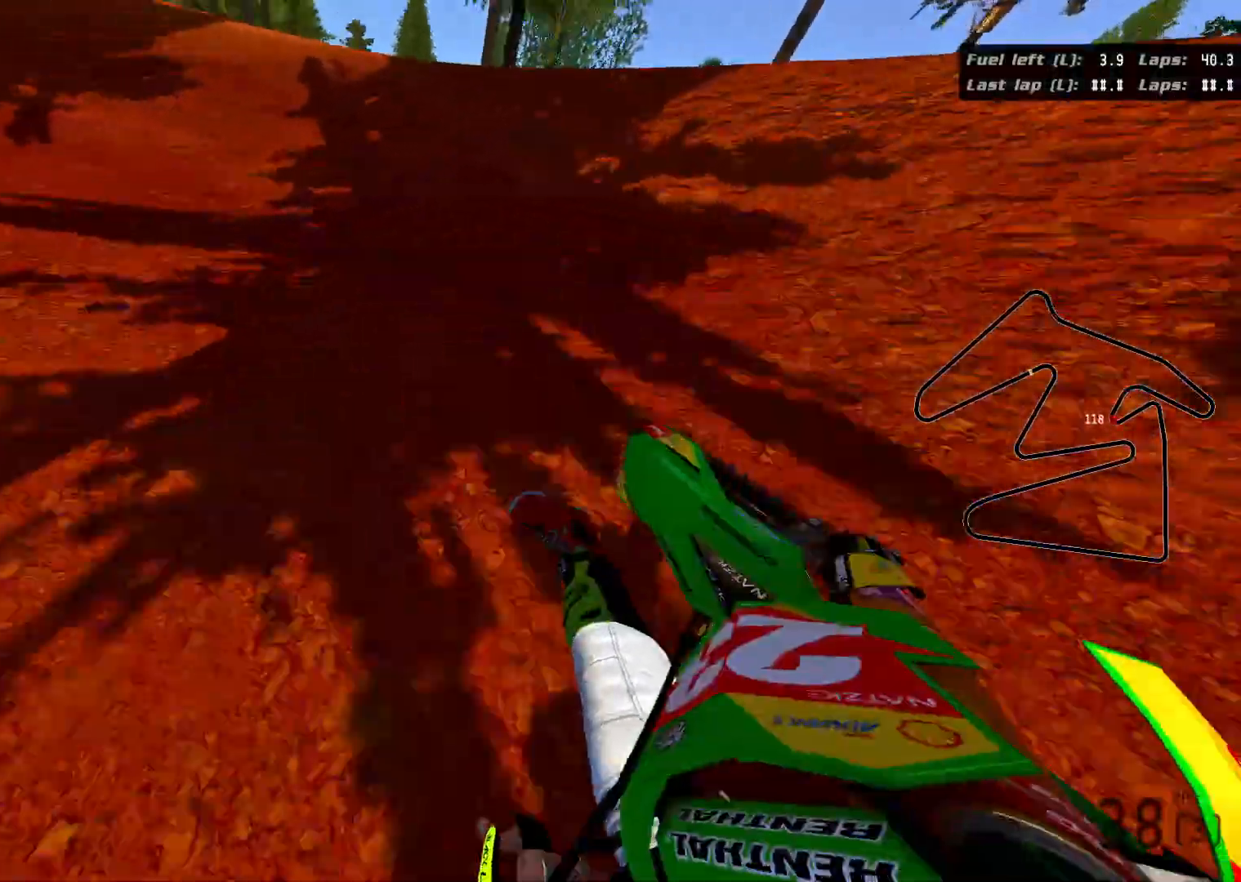
{"buttons": ["R2", "R3"], "left_stick": "up-left", "right_stick": "left", "events": [[500, "R2", "down"]]}
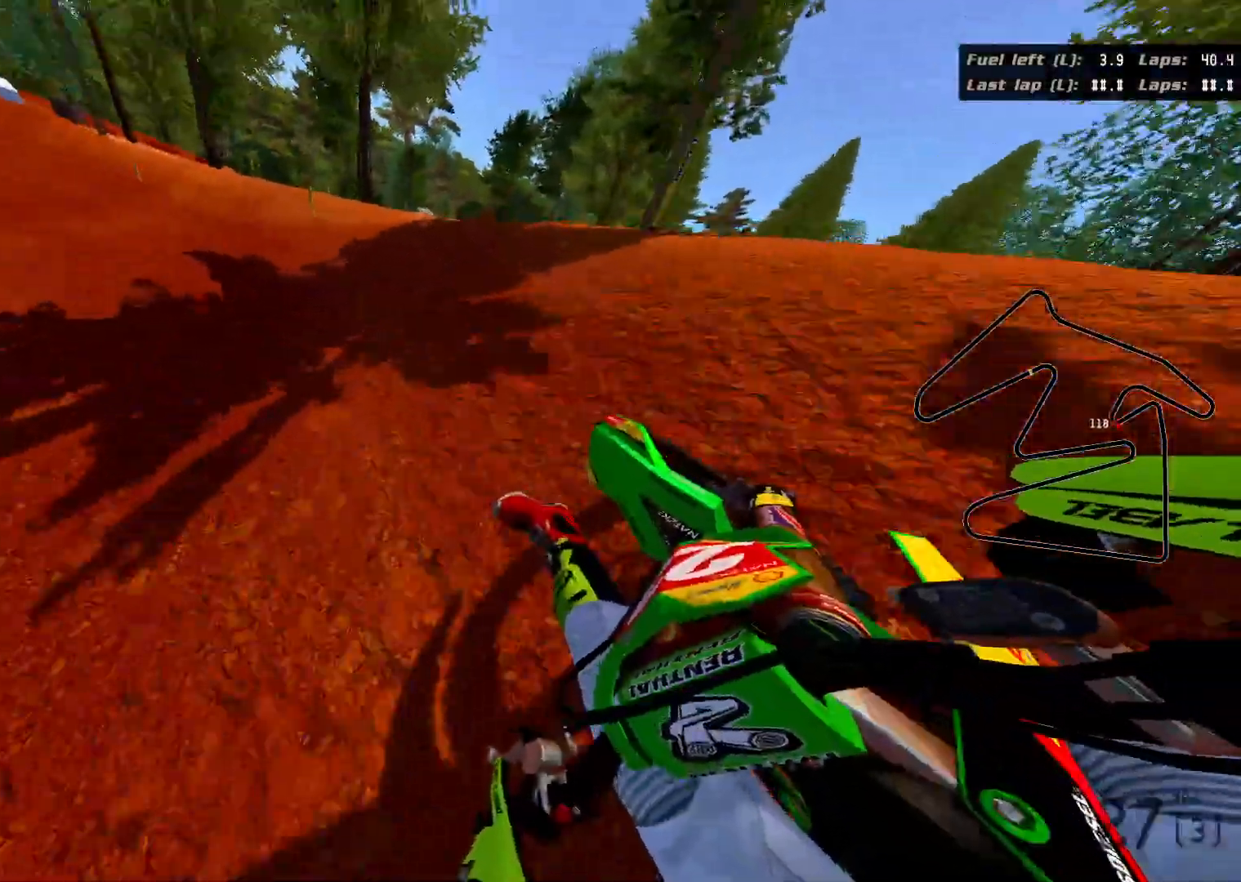
{"buttons": ["R2", "R3"], "left_stick": "up-left", "right_stick": "left", "events": []}
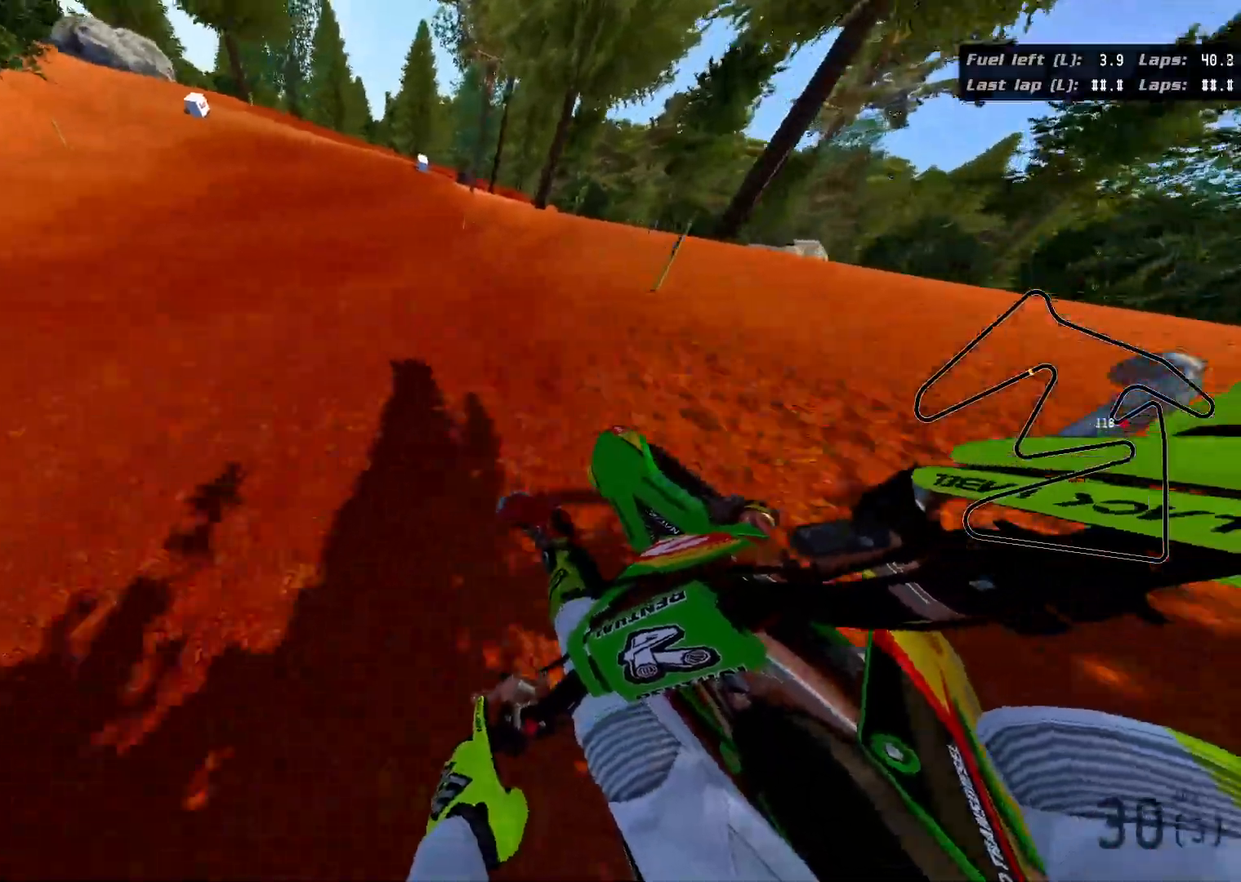
{"buttons": ["R2"], "left_stick": "up-right", "right_stick": "up-right", "events": [[33, "right_stick", "up-left"], [67, "R3", "up"], [100, "left_stick", "up"], [167, "right_stick", "center"], [367, "left_stick", "up-right"], [367, "right_stick", "up-right"]]}
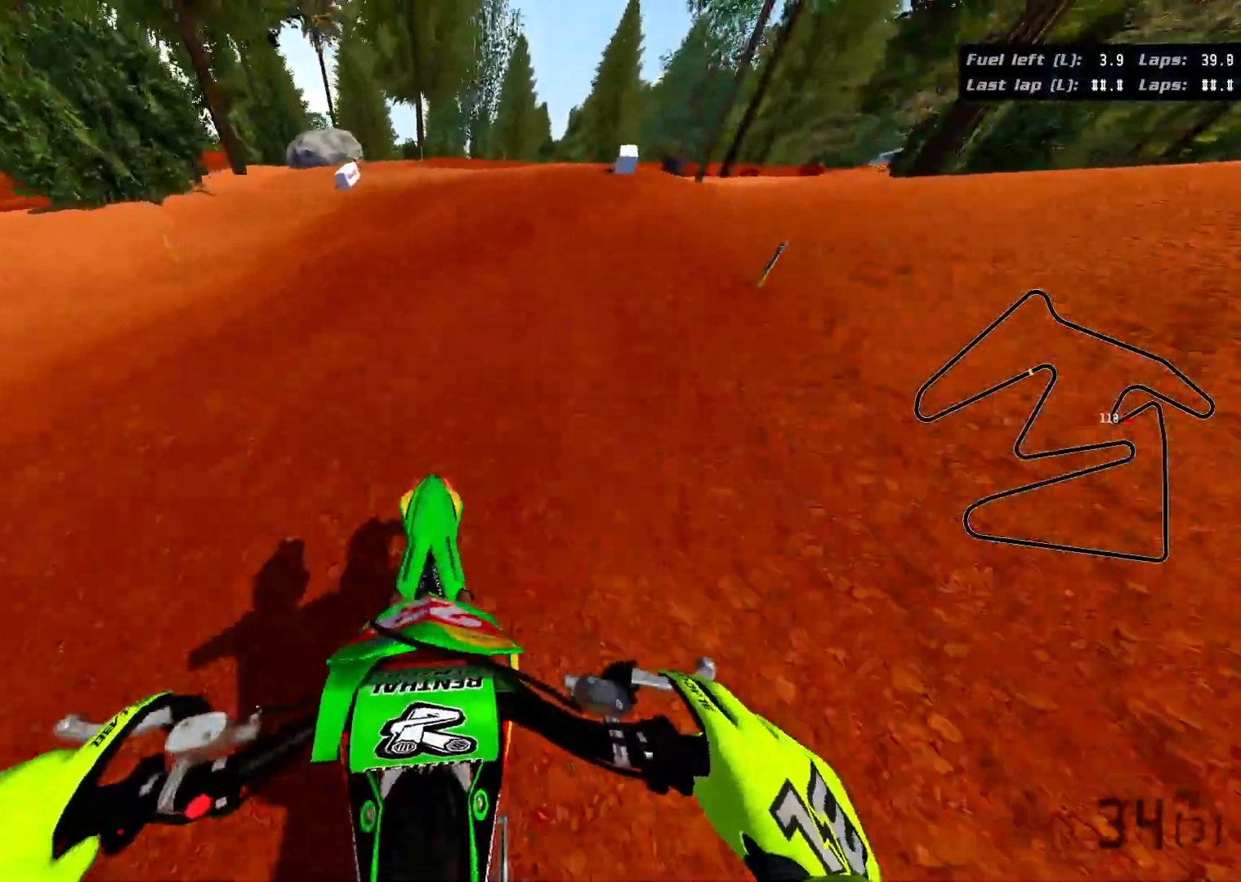
{"buttons": ["R2"], "left_stick": "up-right", "right_stick": "up-right", "events": []}
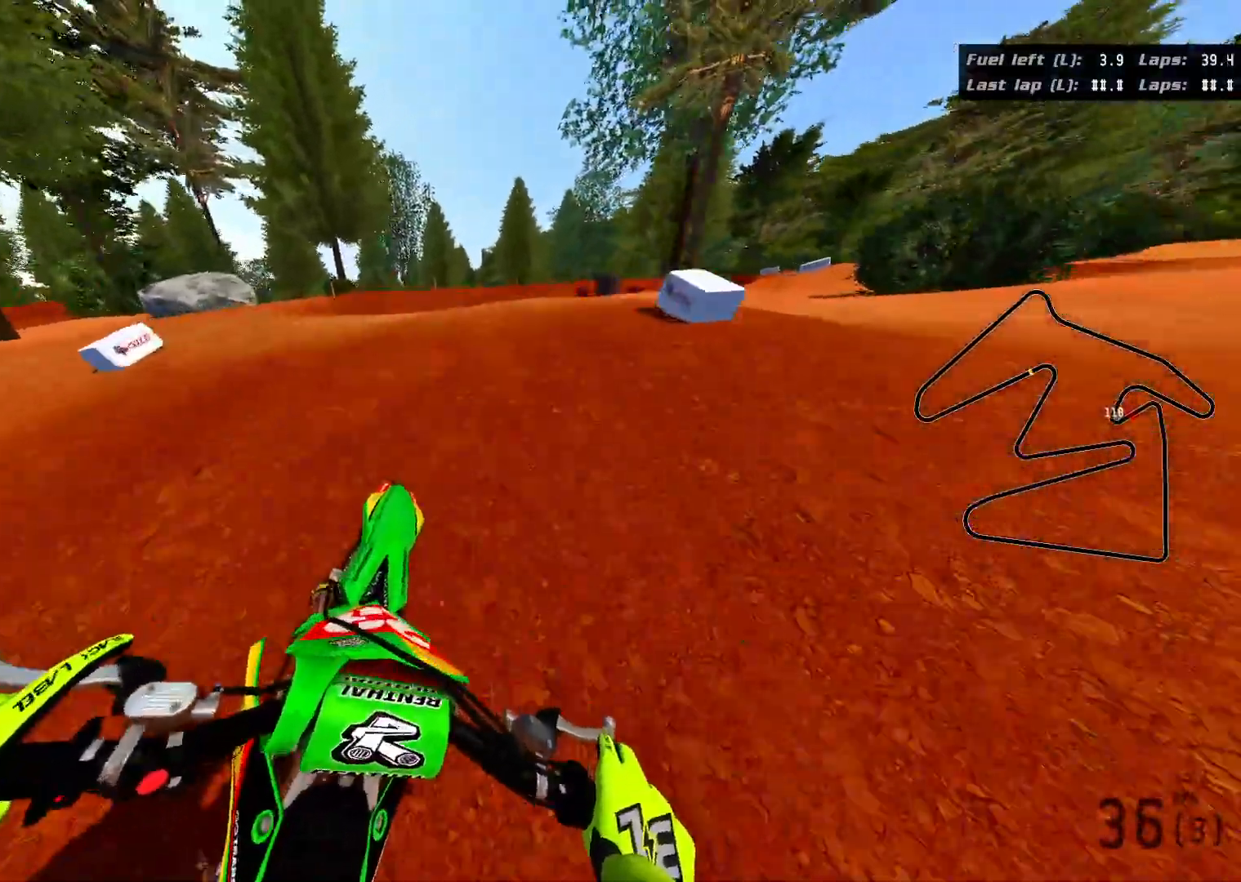
{"buttons": ["R2"], "left_stick": "up-right", "right_stick": "up-right", "events": [[250, "R2", "up"], [433, "R2", "down"]]}
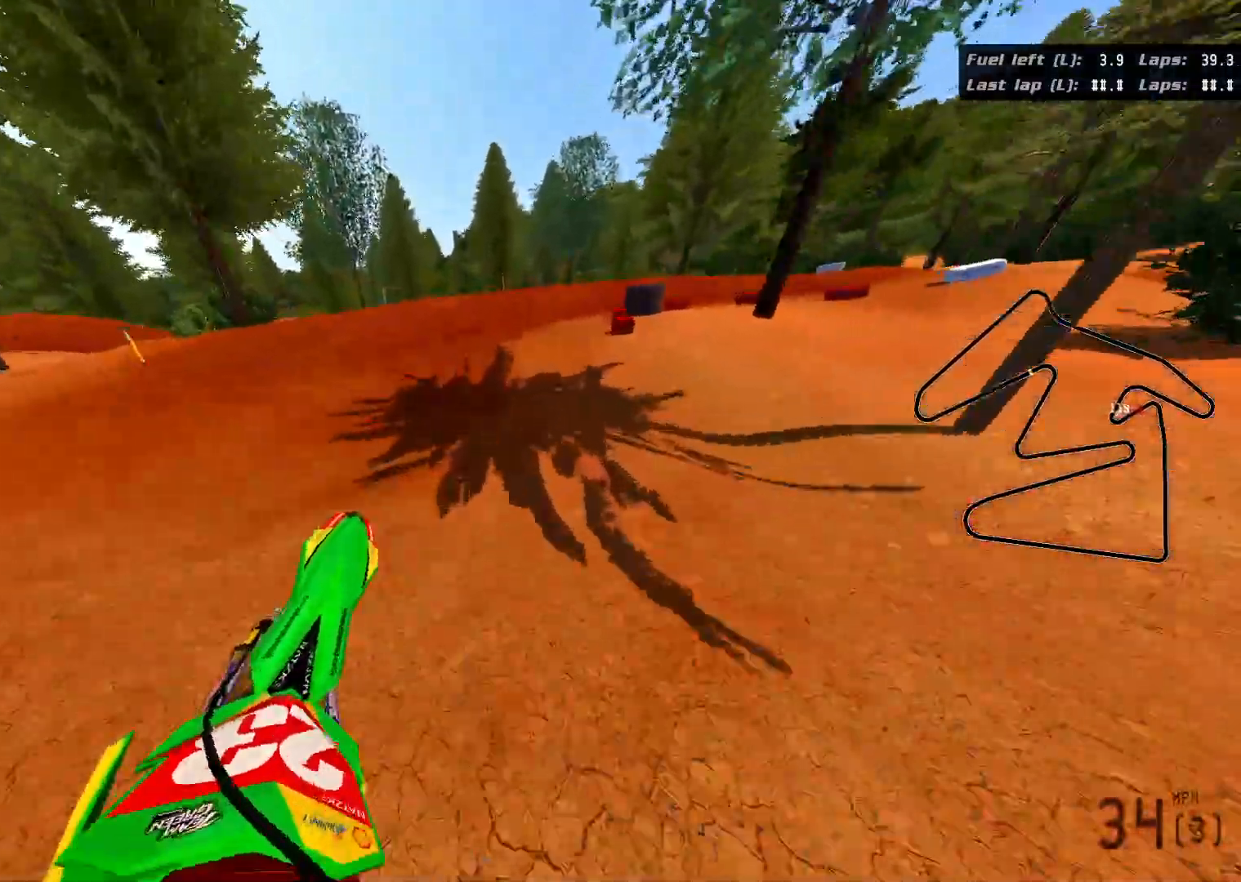
{"buttons": ["R2"], "left_stick": "up-right", "right_stick": "center", "events": [[83, "R2", "up"], [250, "right_stick", "center"], [367, "R2", "down"]]}
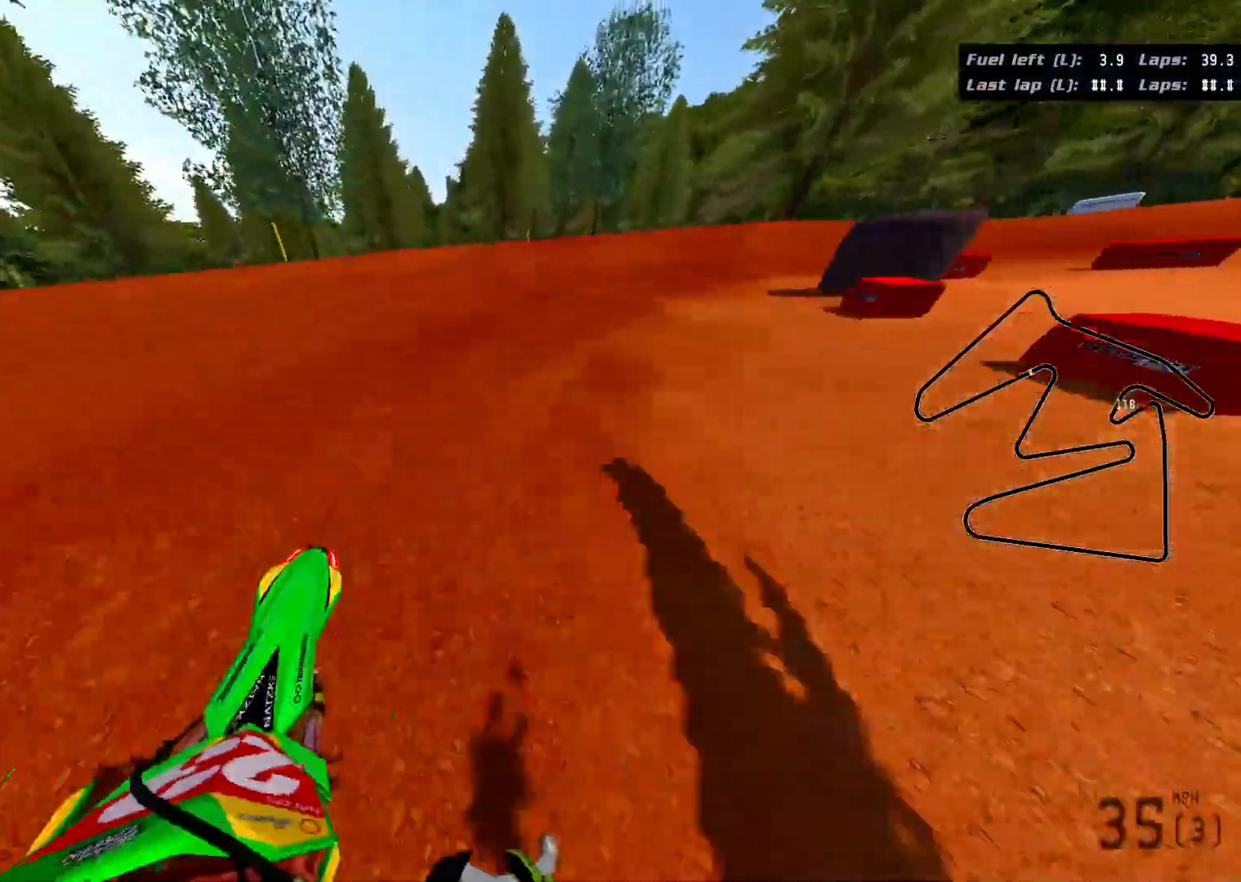
{"buttons": ["R3"], "left_stick": "up-right", "right_stick": "right", "events": [[83, "right_stick", "right"], [100, "R3", "down"], [233, "R2", "up"]]}
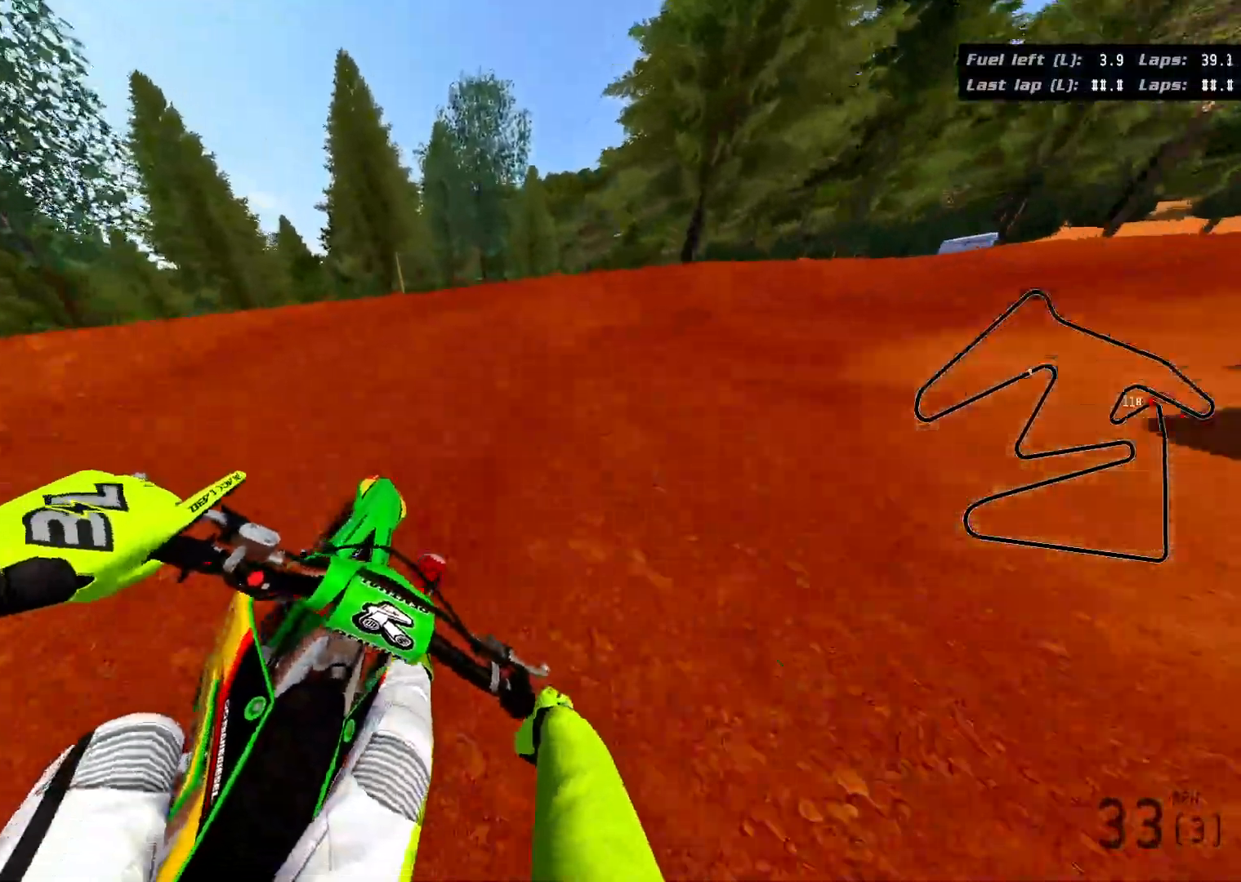
{"buttons": ["R3"], "left_stick": "up-right", "right_stick": "right", "events": [[300, "R2", "down"], [417, "R2", "up"]]}
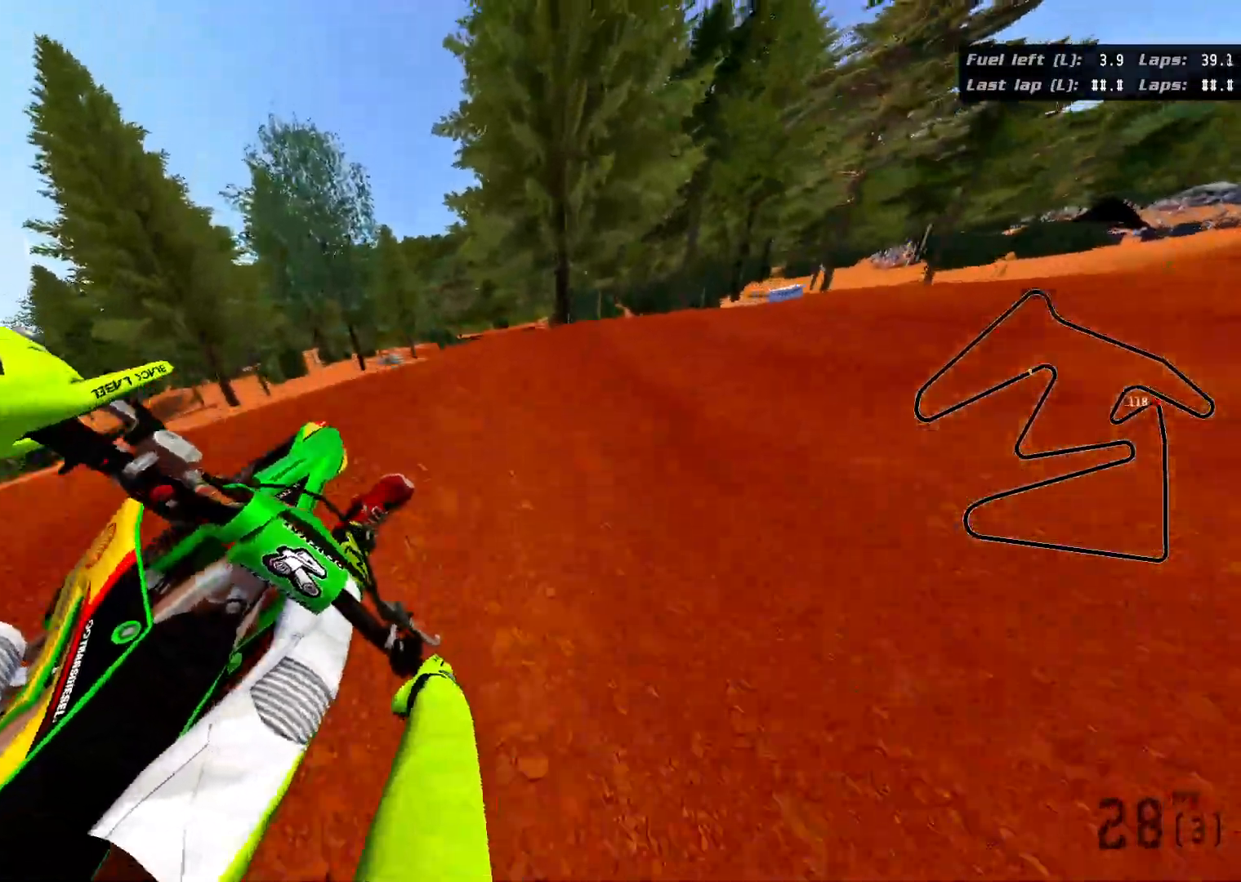
{"buttons": ["R3"], "left_stick": "right", "right_stick": "right", "events": [[450, "left_stick", "right"]]}
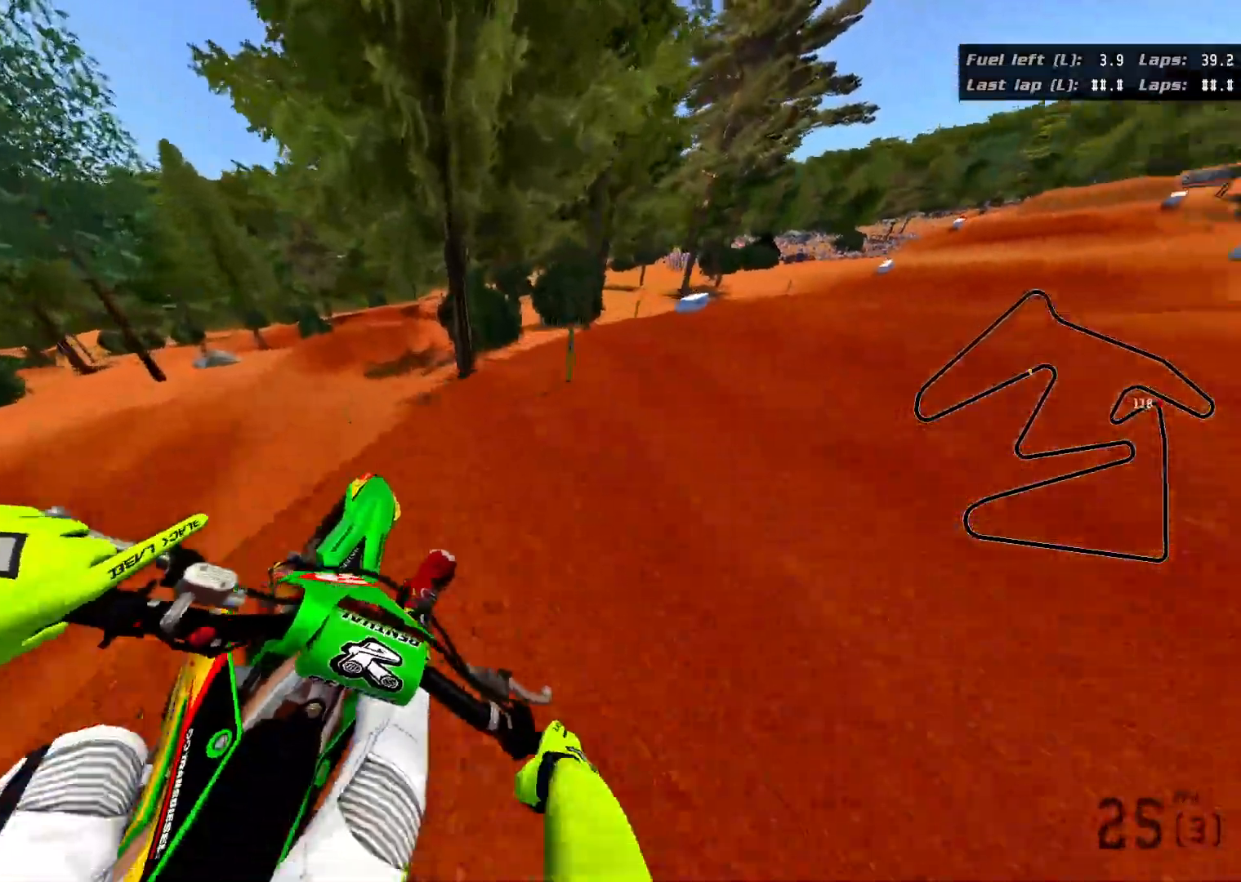
{"buttons": ["R3"], "left_stick": "right", "right_stick": "right", "events": [[333, "L2", "down"], [400, "L2", "up"]]}
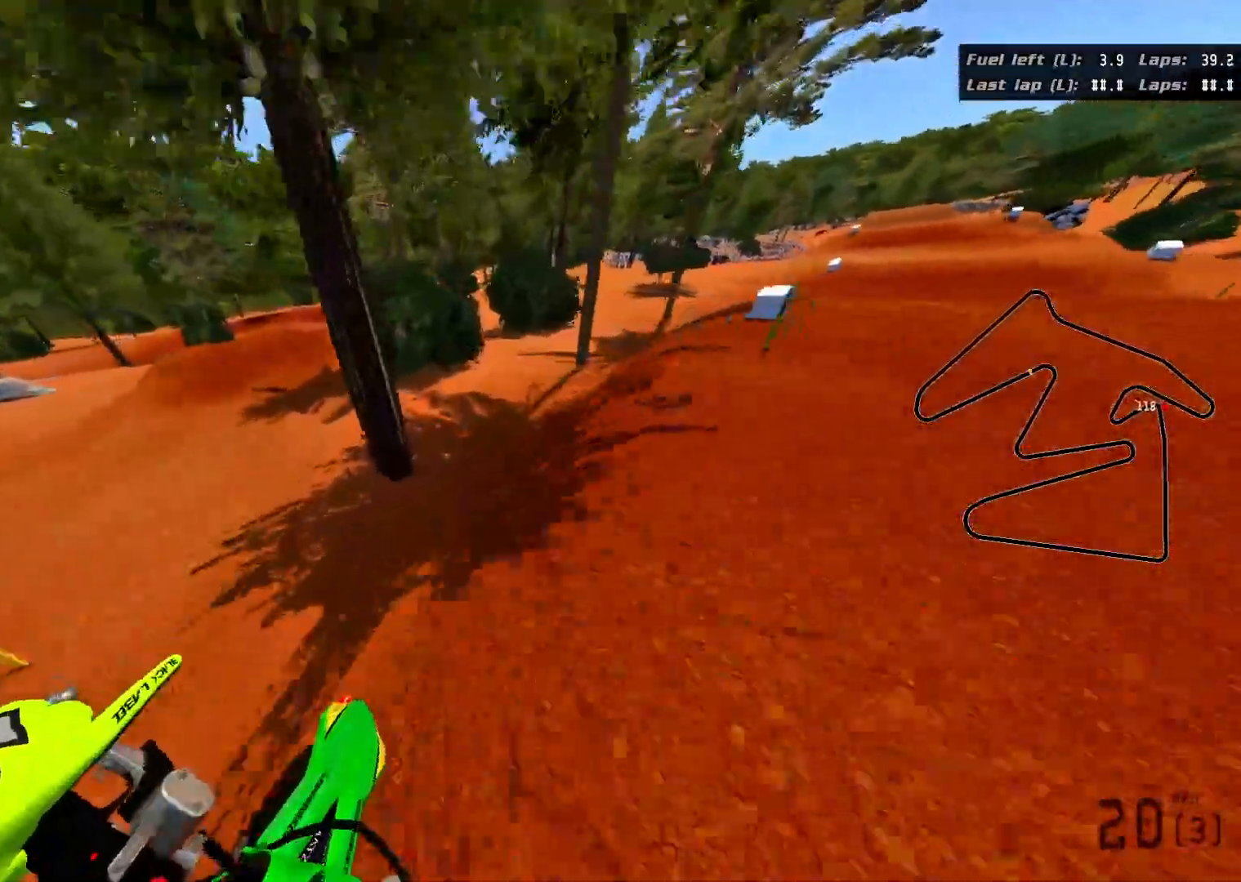
{"buttons": [], "left_stick": "center", "right_stick": "center", "events": [[133, "R2", "down"], [133, "R3", "up"], [133, "left_stick", "center"], [267, "R2", "up"], [433, "right_stick", "center"]]}
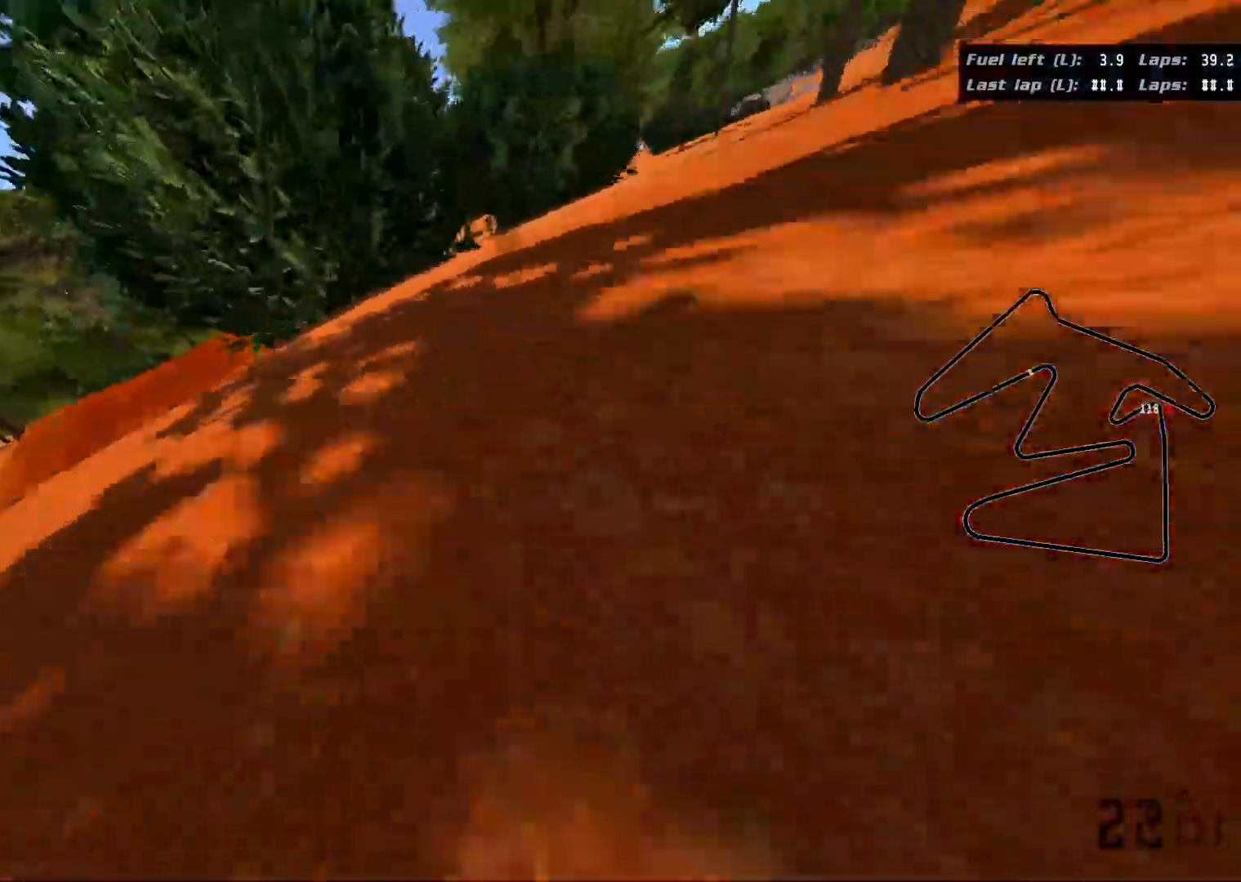
{"buttons": [], "left_stick": "center", "right_stick": "up", "events": [[233, "right_stick", "up"]]}
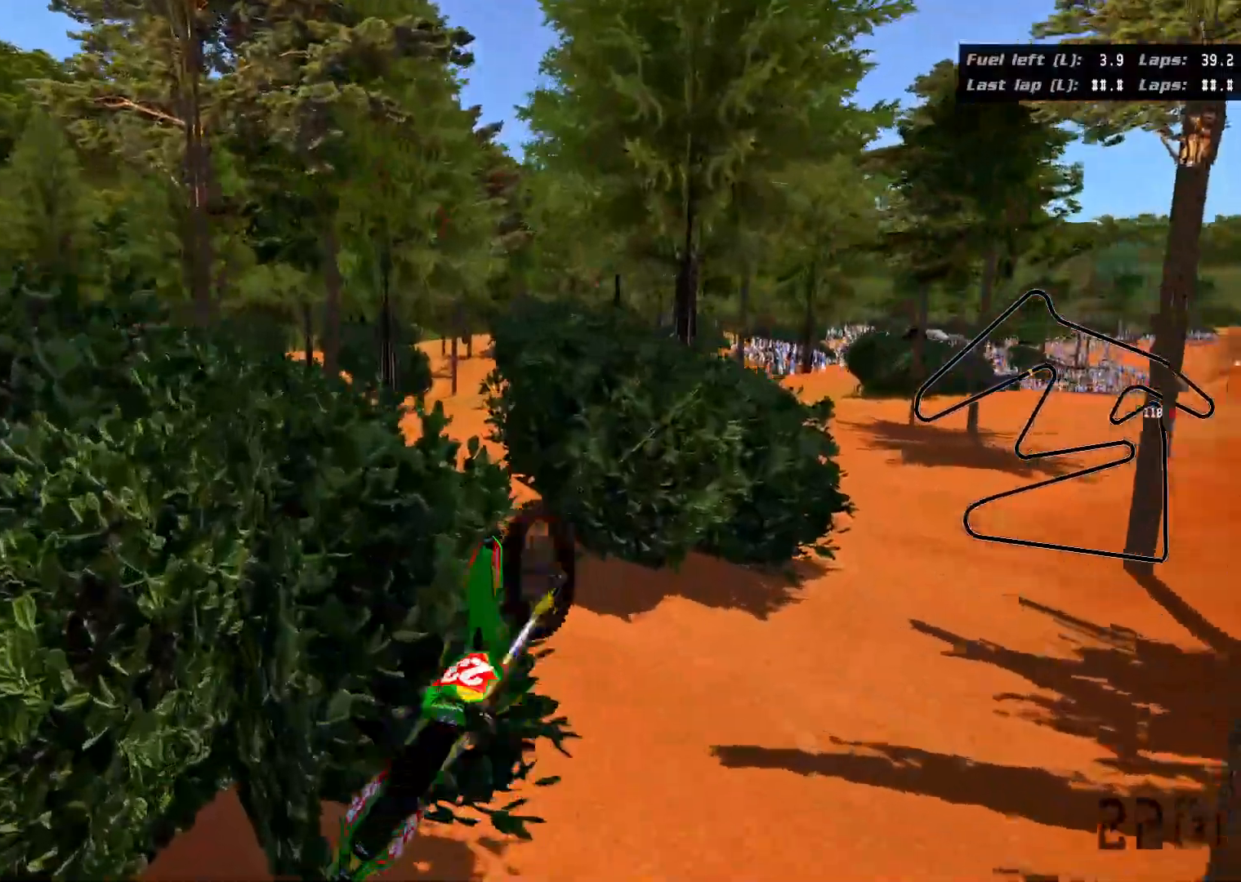
{"buttons": ["R2"], "left_stick": "up-right", "right_stick": "center", "events": [[133, "right_stick", "center"], [233, "R2", "down"], [250, "left_stick", "up-right"], [283, "START", "down"], [417, "START", "up"]]}
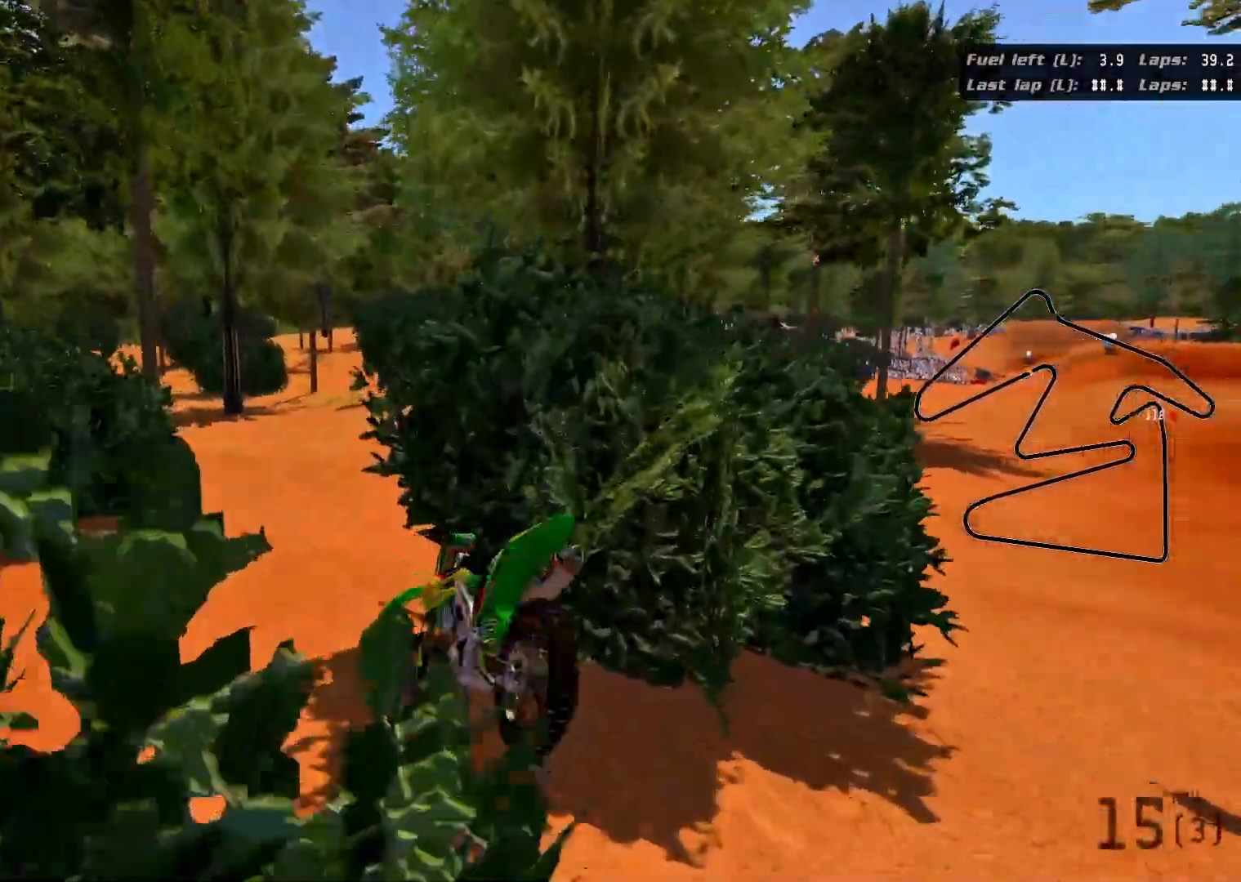
{"buttons": ["R2", "START"], "left_stick": "center", "right_stick": "center", "events": [[17, "START", "down"], [83, "left_stick", "center"], [133, "START", "up"], [233, "START", "down"], [350, "START", "up"], [450, "START", "down"]]}
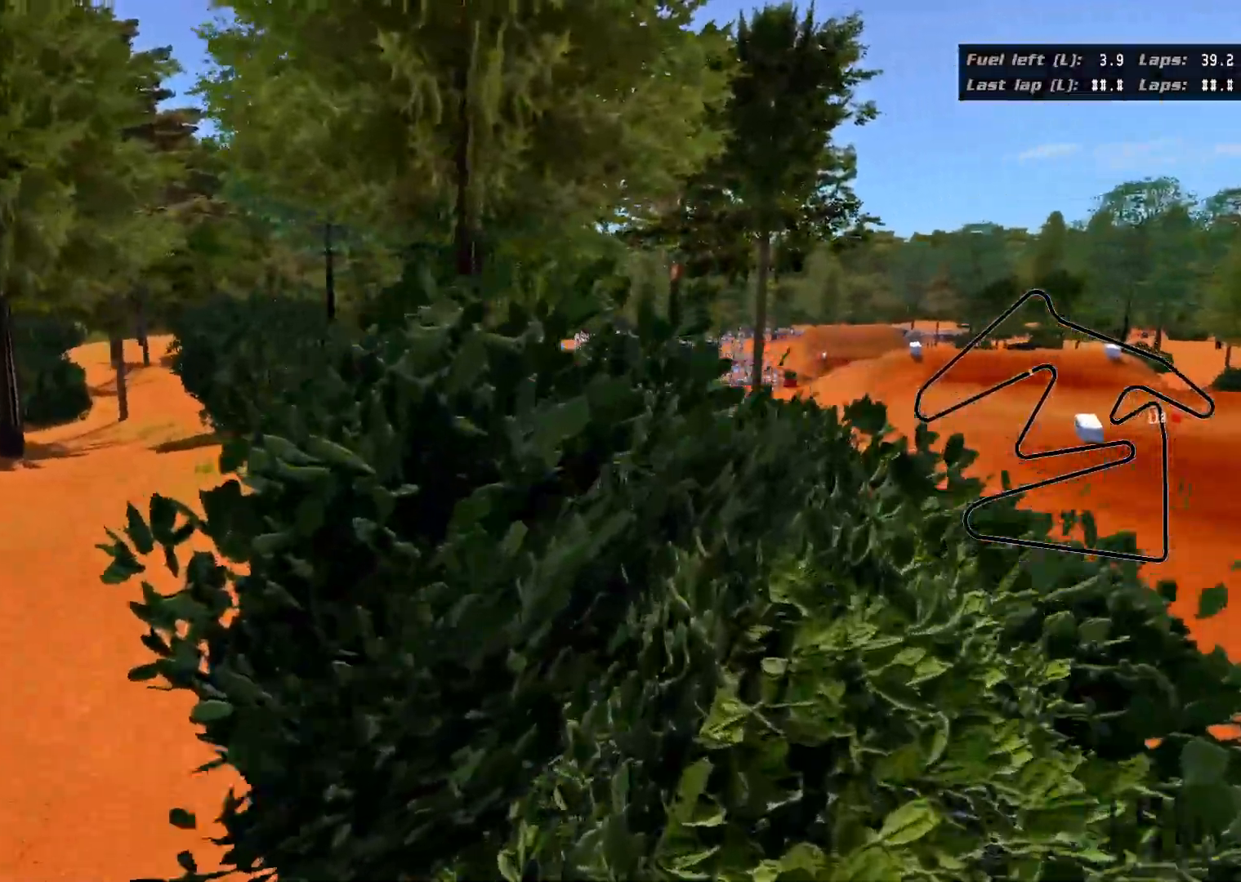
{"buttons": ["R2"], "left_stick": "up-right", "right_stick": "center", "events": [[33, "START", "up"], [167, "START", "down"], [267, "START", "up"], [267, "left_stick", "up-right"], [383, "START", "down"], [467, "START", "up"]]}
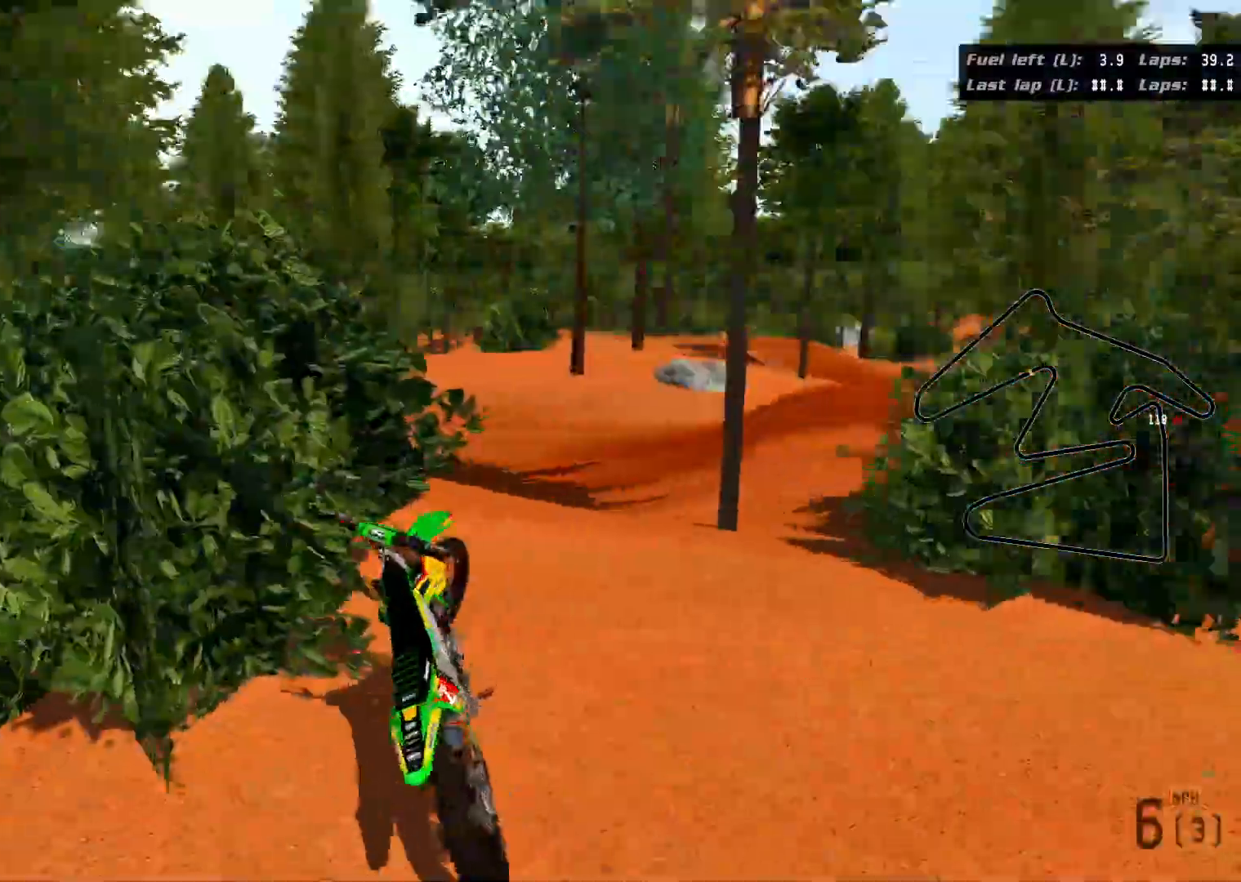
{"buttons": ["R2"], "left_stick": "up-left", "right_stick": "center", "events": [[67, "START", "down"], [167, "START", "up"], [283, "left_stick", "up-left"], [300, "Y", "down"], [400, "Y", "up"]]}
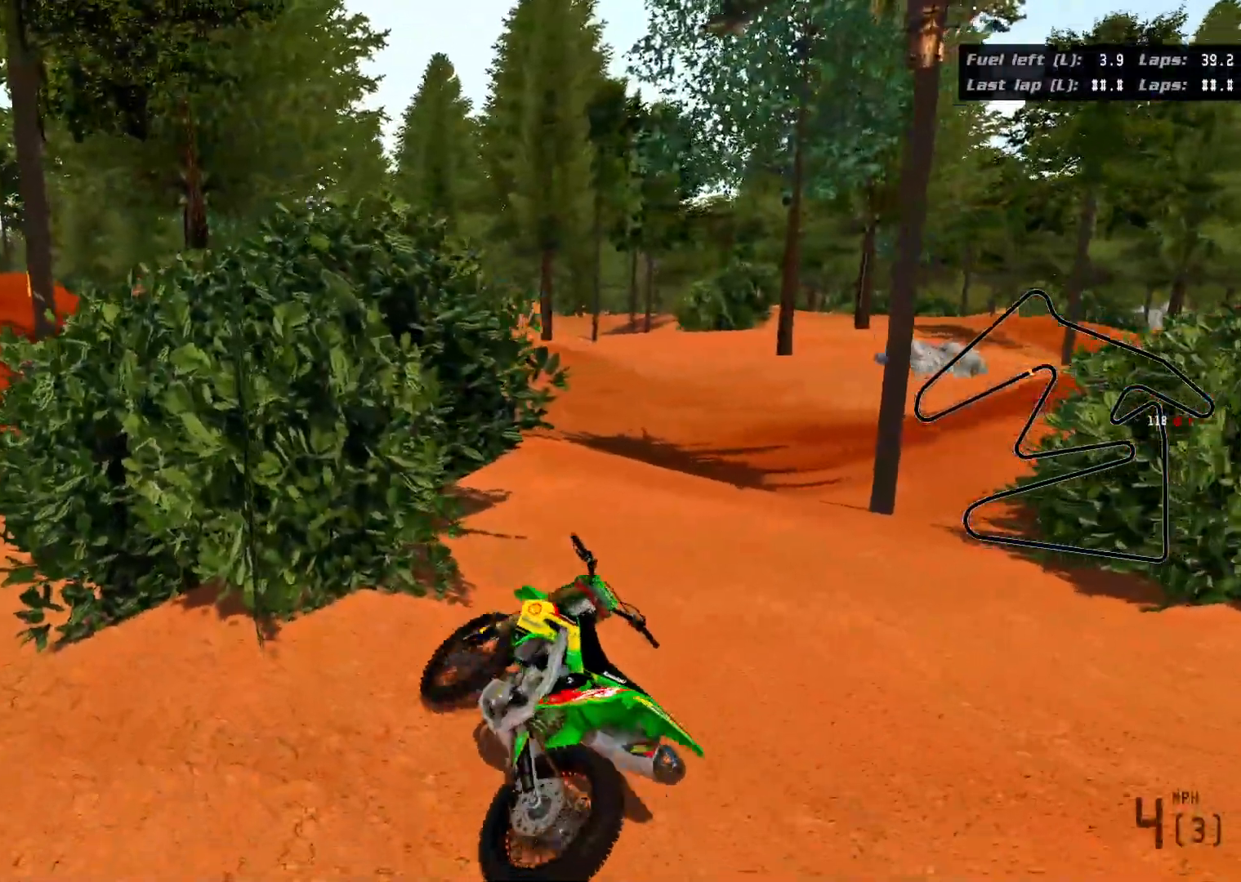
{"buttons": ["R2"], "left_stick": "up-left", "right_stick": "center", "events": [[67, "START", "down"], [183, "START", "up"], [283, "Y", "down"], [367, "Y", "up"], [450, "R2", "up"], [500, "R2", "down"]]}
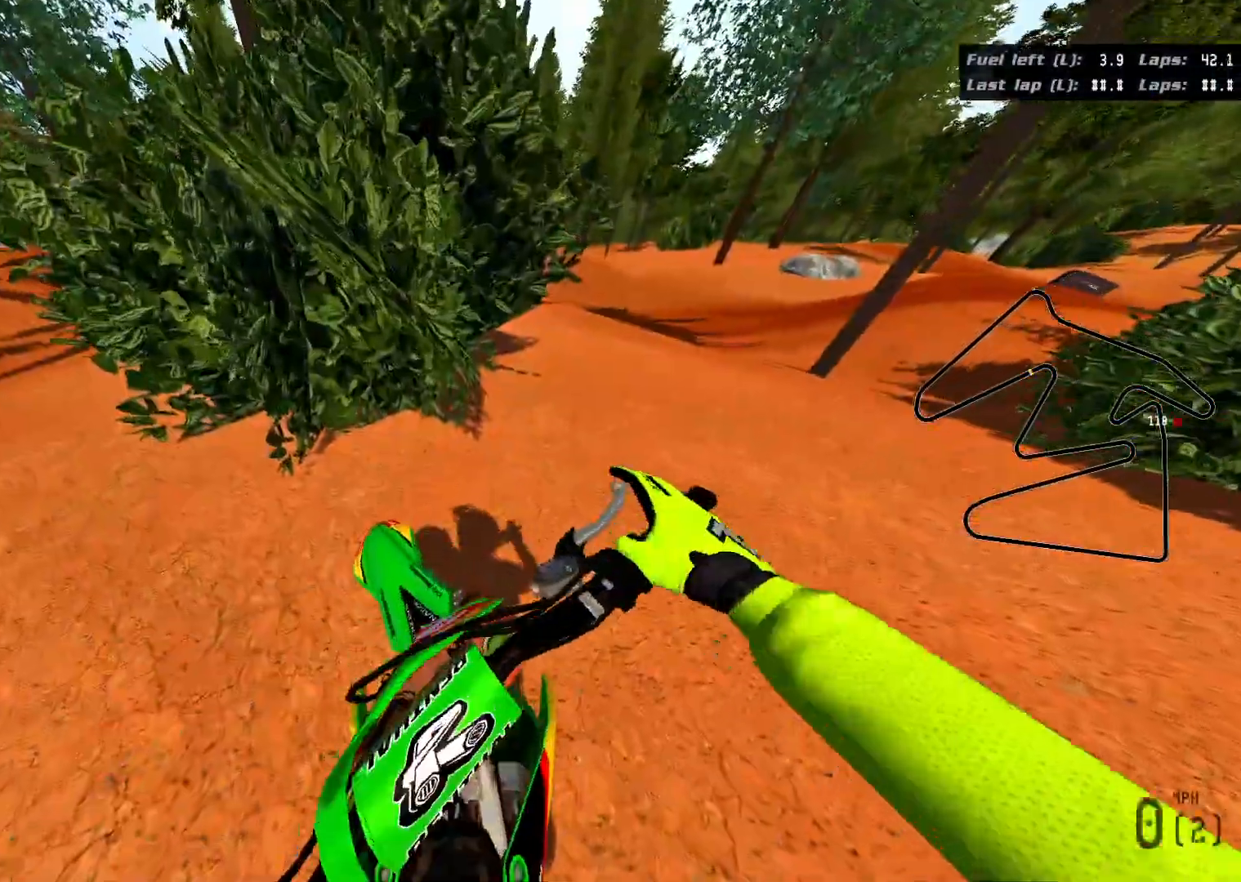
{"buttons": ["R2"], "left_stick": "up-left", "right_stick": "up-left", "events": [[17, "right_stick", "up-left"], [350, "R2", "up"], [483, "R2", "down"]]}
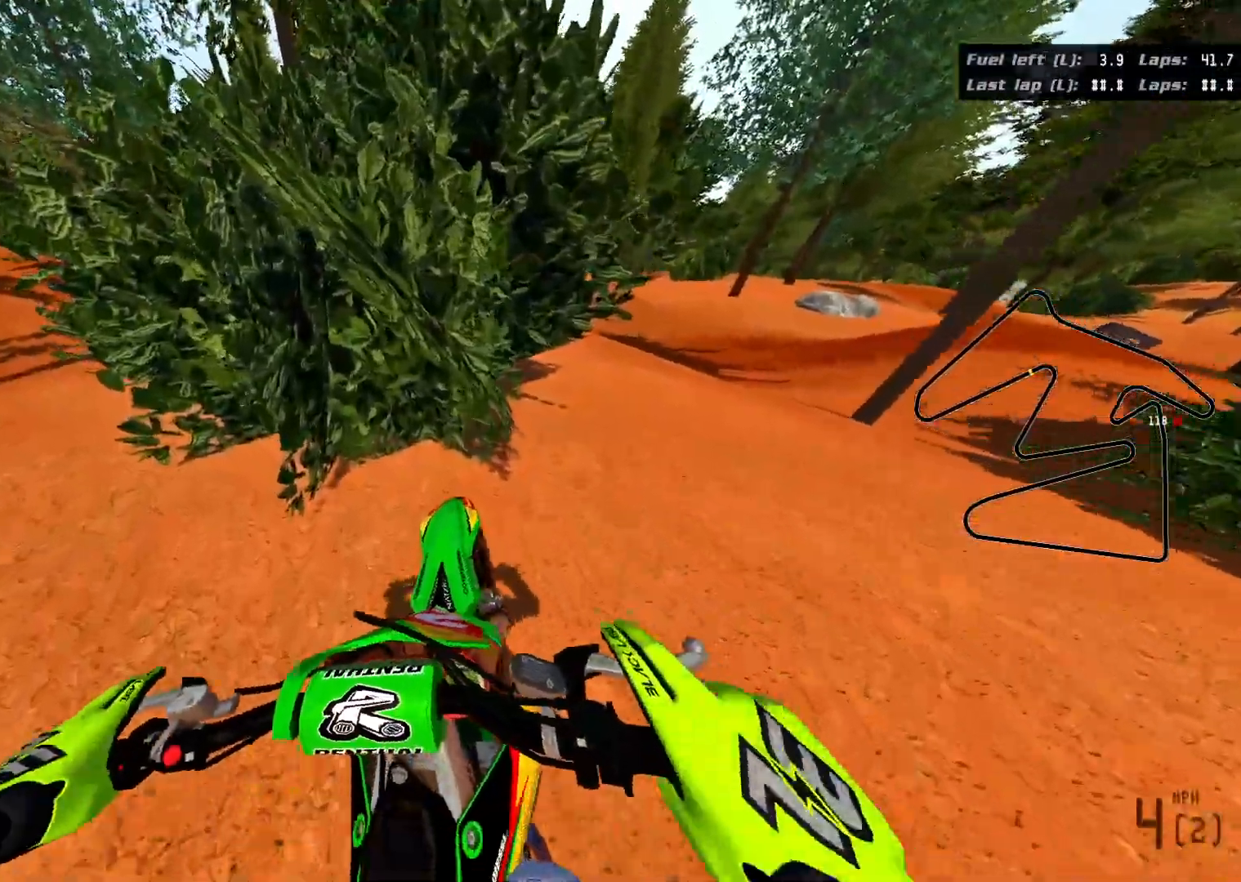
{"buttons": ["R2"], "left_stick": "up-left", "right_stick": "up-left", "events": []}
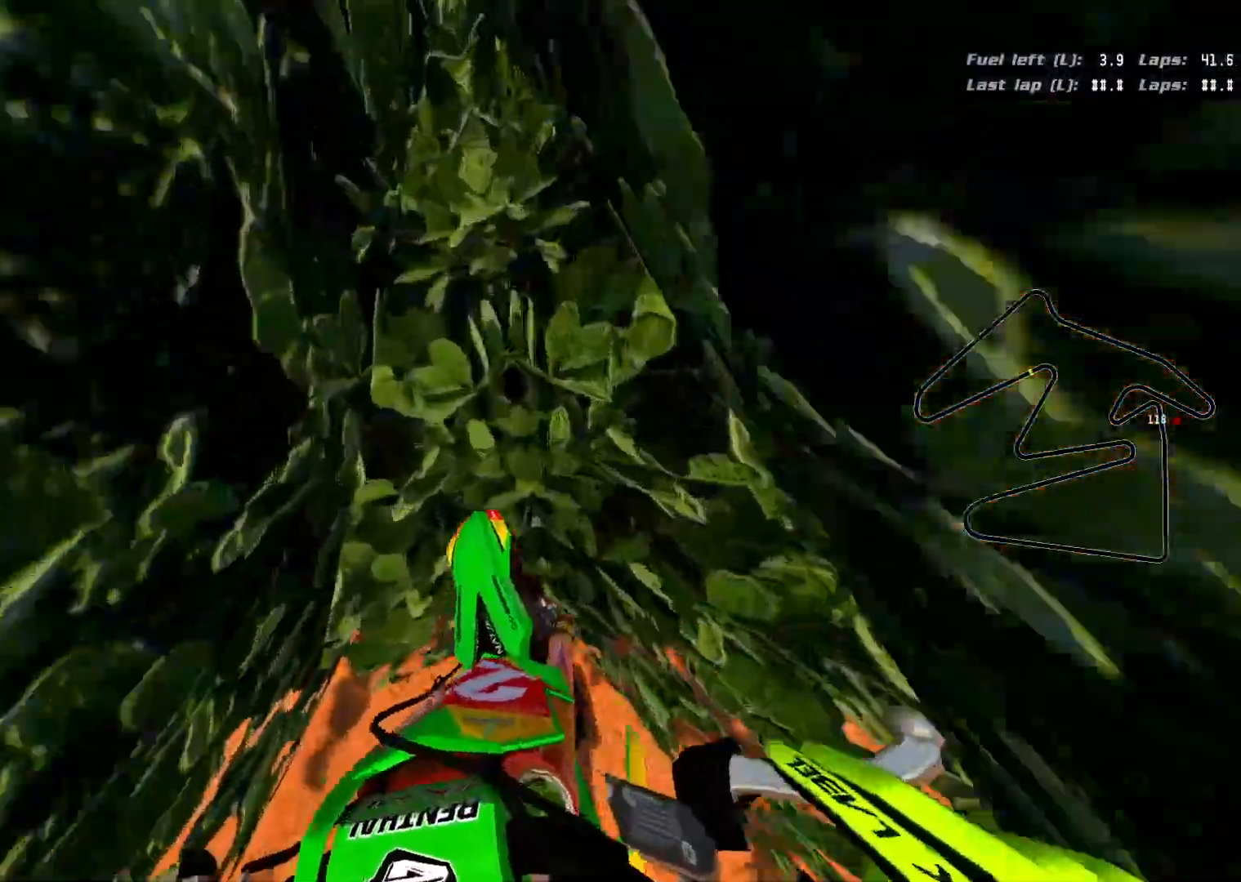
{"buttons": [], "left_stick": "up-left", "right_stick": "up-left", "events": [[367, "R2", "up"]]}